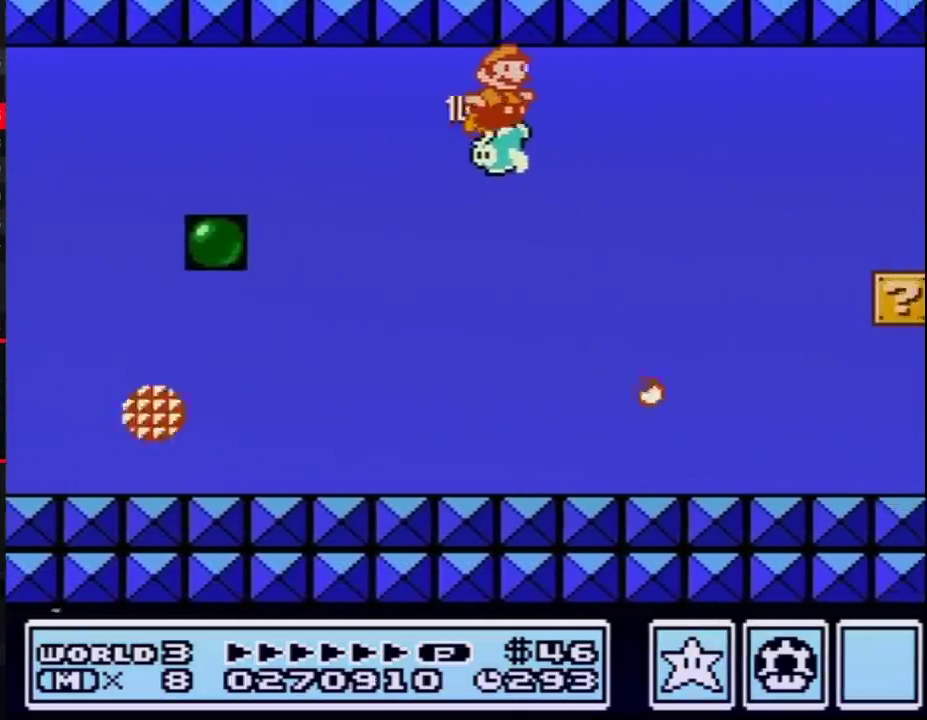
Gameplay with a controller (Nintendo layout); each line is a JSON object with the inputs held at the frame after it. "events" lists button and stick changes between this image and that frame as [ms after this image, input, new state], when the widget could be followed in between. Not read: L3 R3.
{"buttons": ["A", "B", "DPAD_RIGHT"], "events": [[50, "A", "up"], [117, "A", "down"], [167, "A", "up"], [233, "A", "down"], [400, "A", "up"], [450, "A", "down"]]}
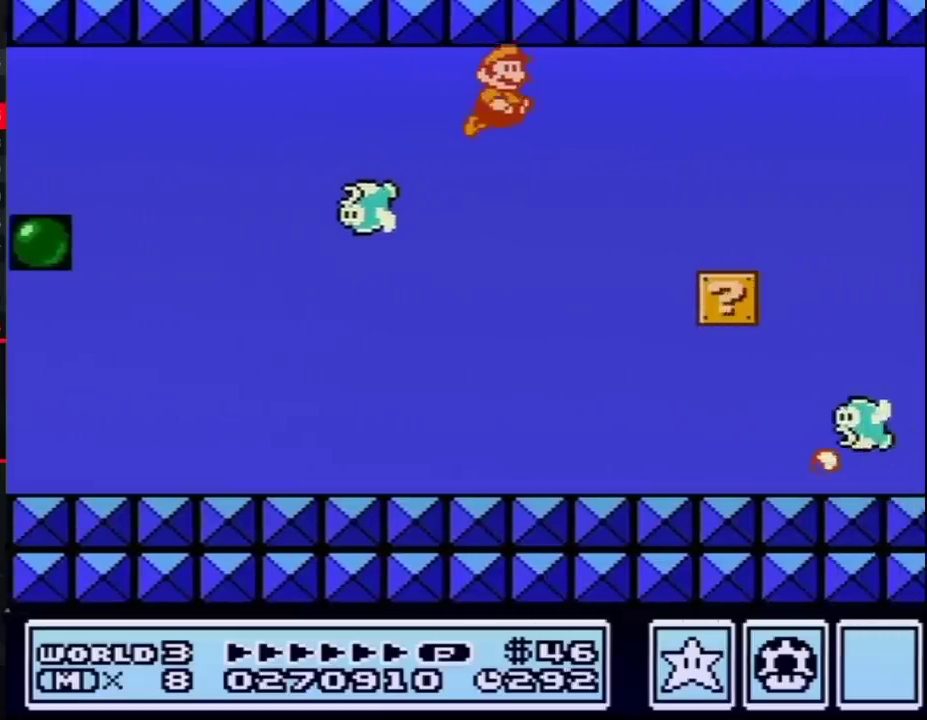
{"buttons": ["A", "B", "DPAD_RIGHT"], "events": [[133, "A", "up"], [200, "A", "down"], [400, "A", "up"], [450, "A", "down"]]}
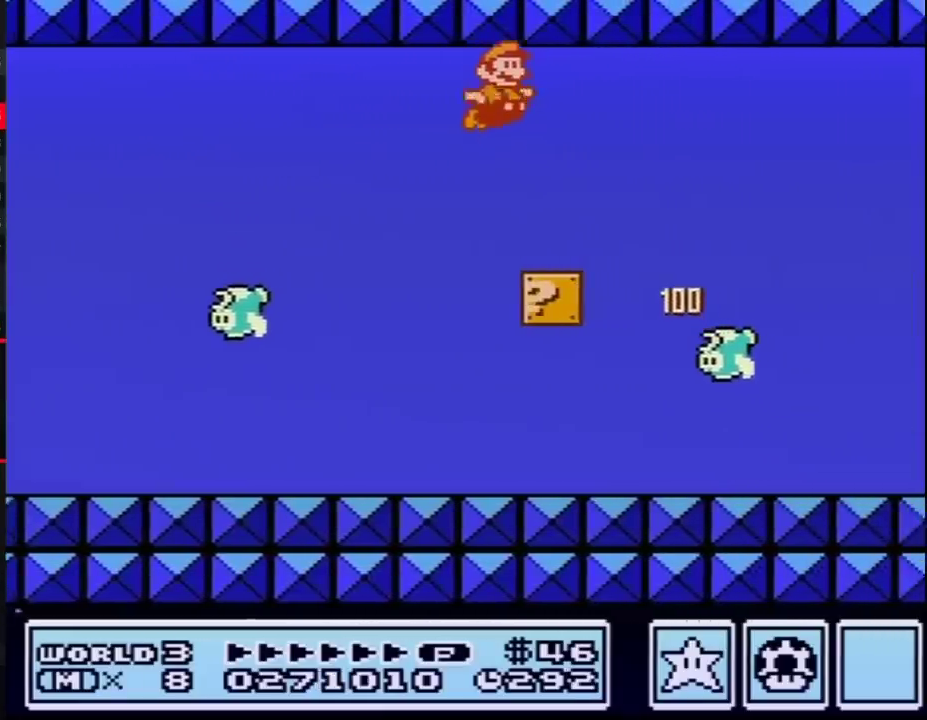
{"buttons": ["A", "B", "DPAD_RIGHT"], "events": [[17, "A", "up"], [83, "A", "down"], [150, "A", "up"], [200, "A", "down"], [267, "A", "up"], [333, "A", "down"], [400, "A", "up"], [467, "A", "down"]]}
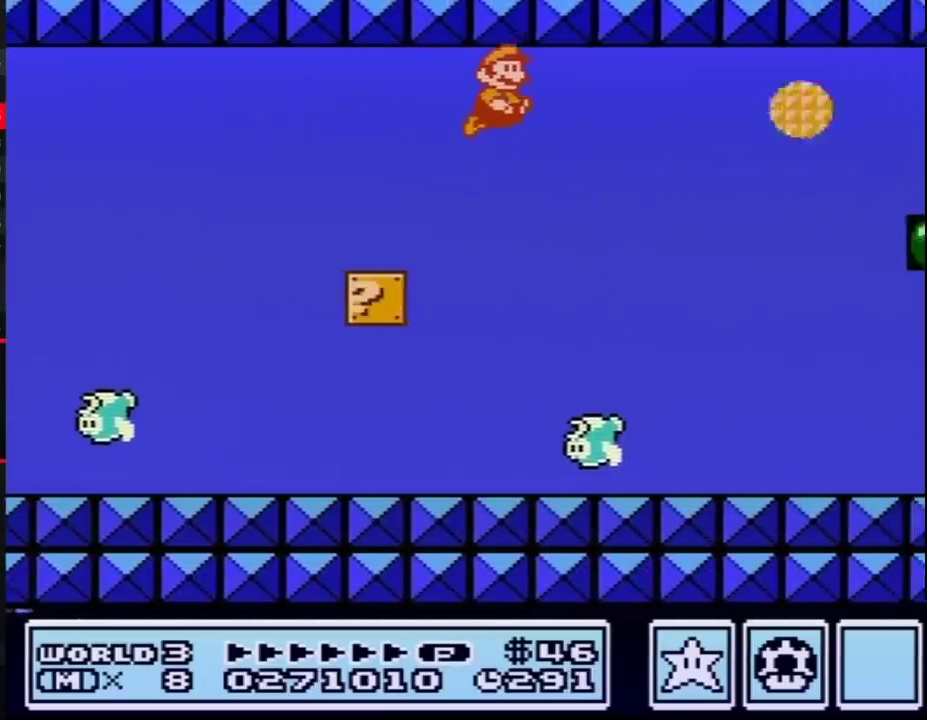
{"buttons": ["A", "B", "DPAD_RIGHT"], "events": [[283, "A", "up"], [333, "A", "down"]]}
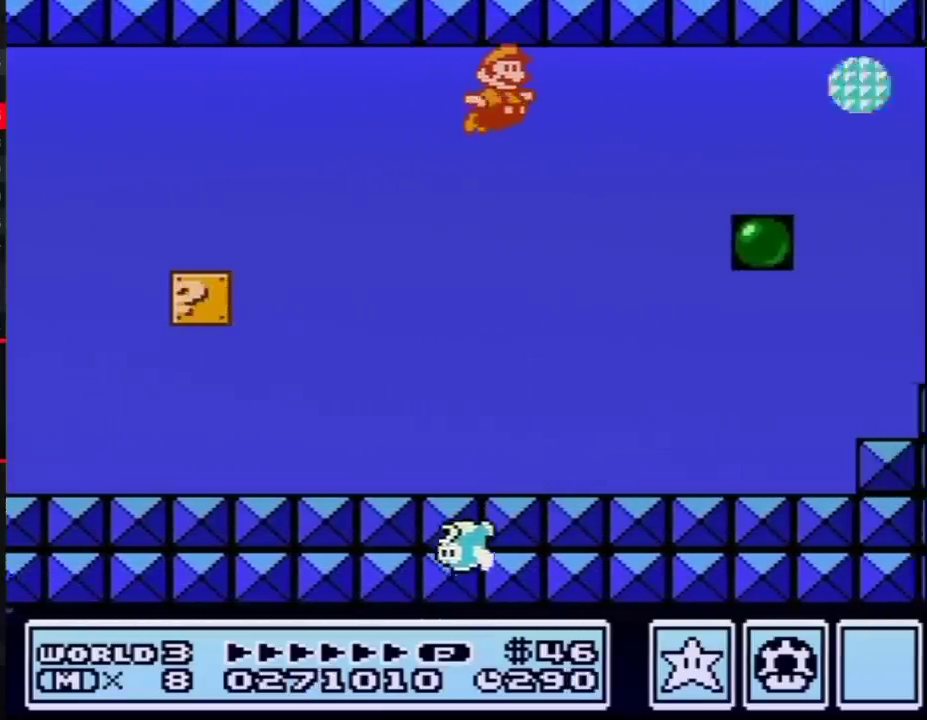
{"buttons": ["B", "DPAD_RIGHT"], "events": [[50, "A", "up"], [117, "A", "down"], [167, "A", "up"], [233, "A", "down"], [450, "A", "up"]]}
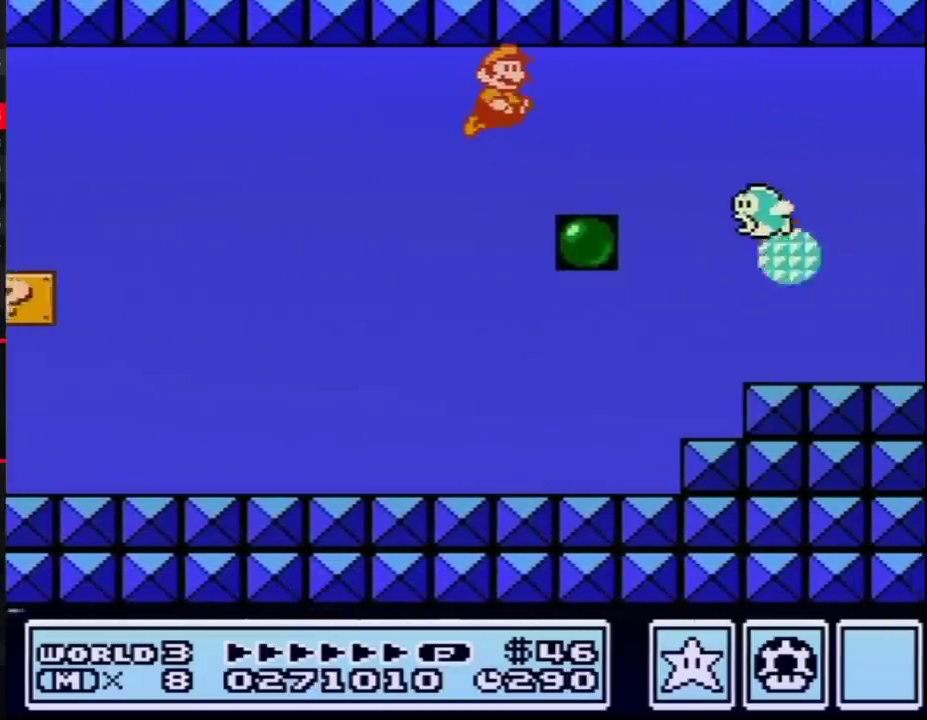
{"buttons": ["A", "B", "DPAD_RIGHT"], "events": [[17, "A", "down"], [117, "A", "up"], [233, "B", "up"], [300, "A", "down"], [300, "B", "down"], [383, "A", "up"], [450, "A", "down"]]}
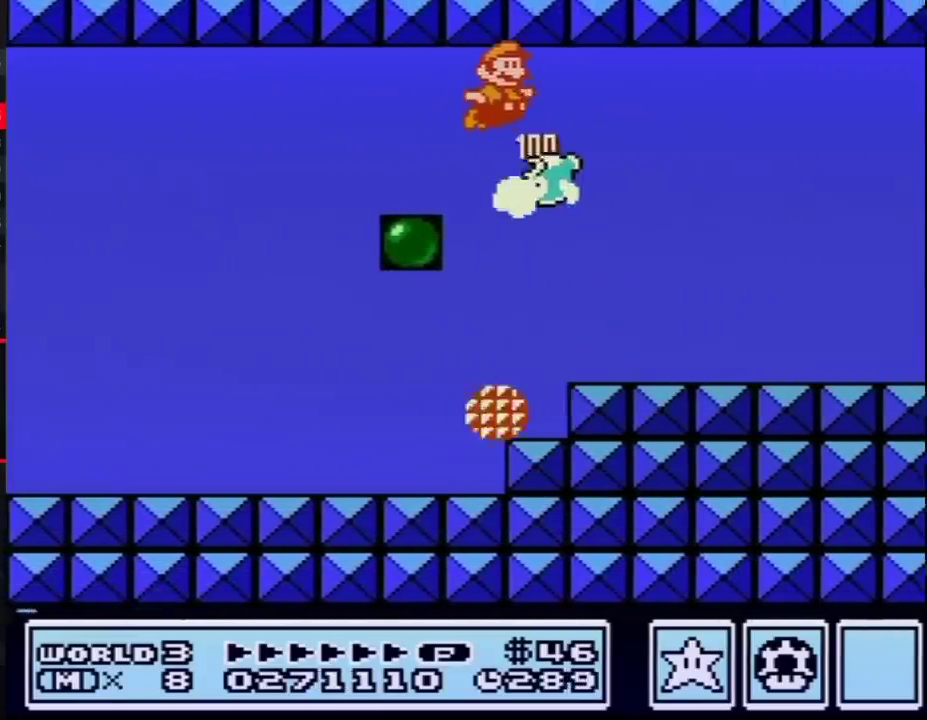
{"buttons": ["A", "B", "DPAD_RIGHT"], "events": [[383, "A", "up"], [450, "A", "down"]]}
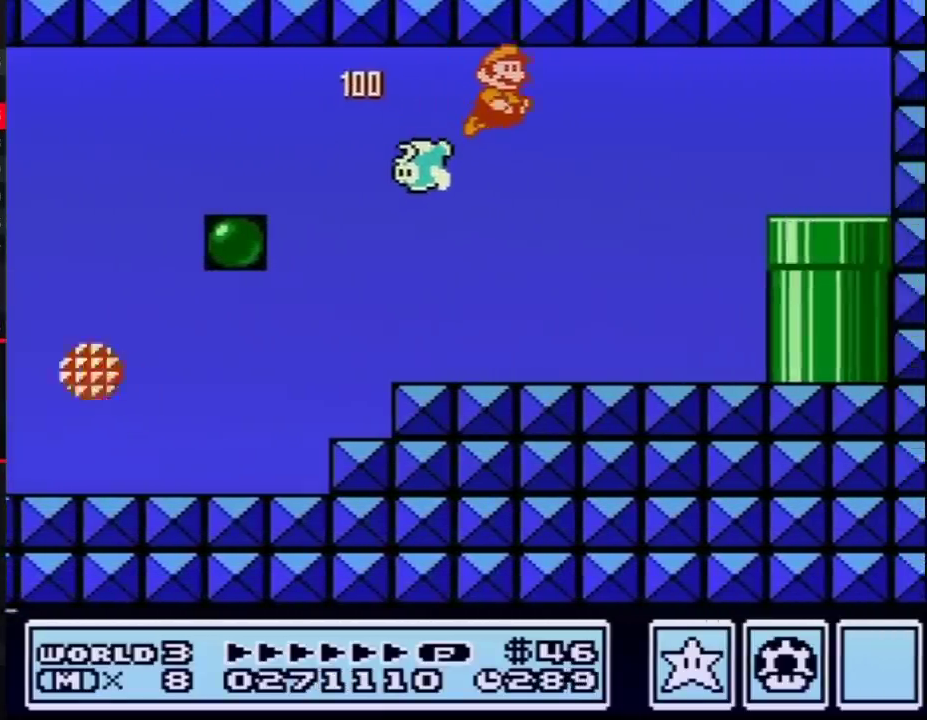
{"buttons": ["B", "DPAD_RIGHT"], "events": [[17, "A", "up"], [83, "A", "down"], [167, "A", "up"], [233, "A", "down"], [333, "A", "up"]]}
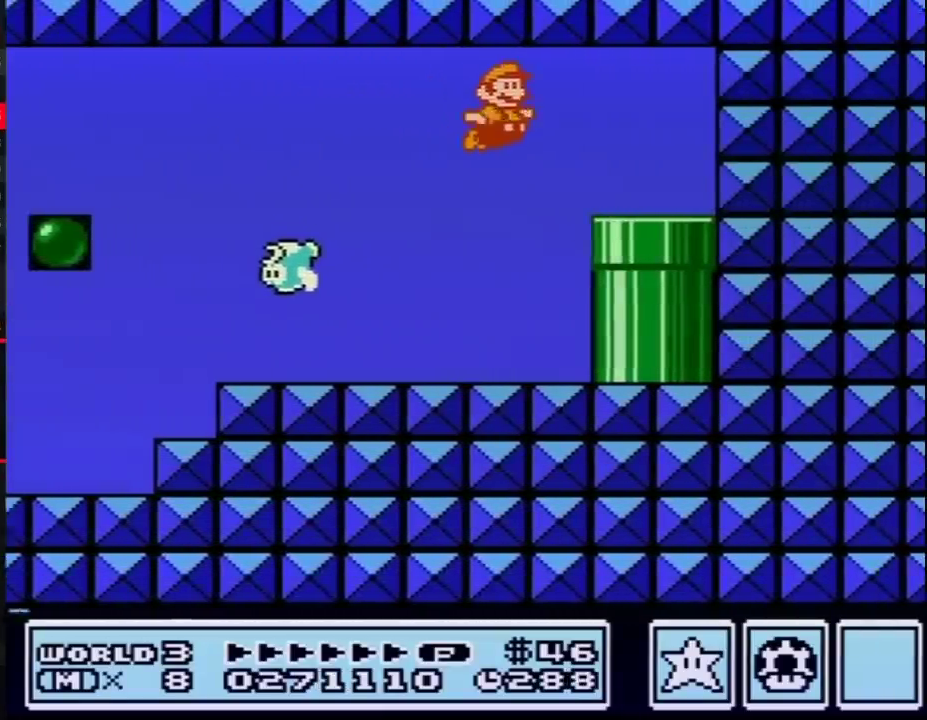
{"buttons": ["B", "DPAD_DOWN"], "events": [[383, "DPAD_DOWN", "down"], [450, "DPAD_RIGHT", "up"]]}
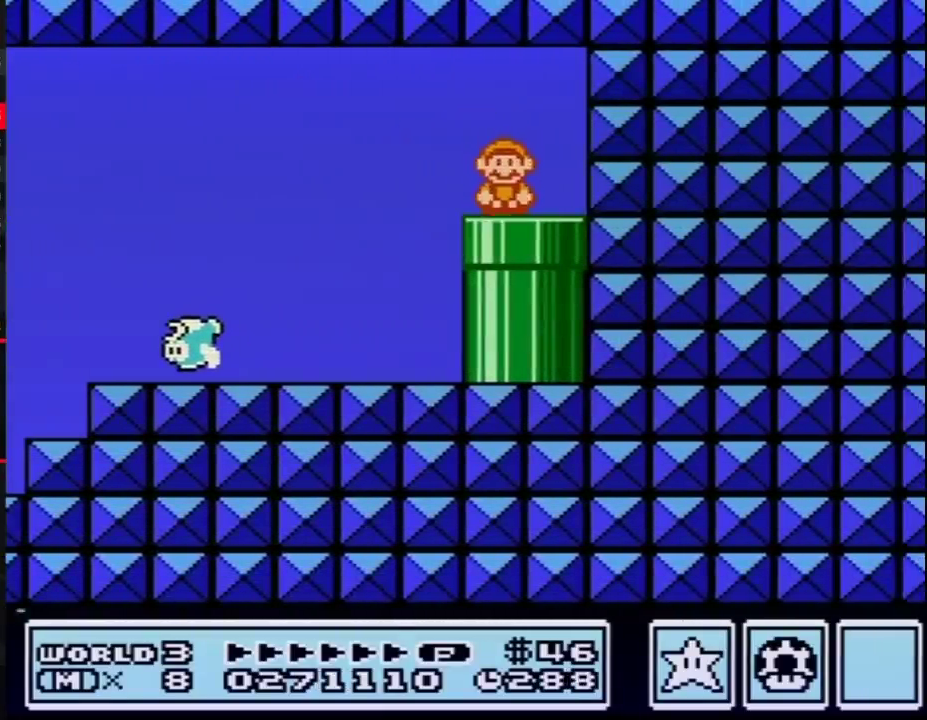
{"buttons": ["B"], "events": [[167, "DPAD_DOWN", "up"]]}
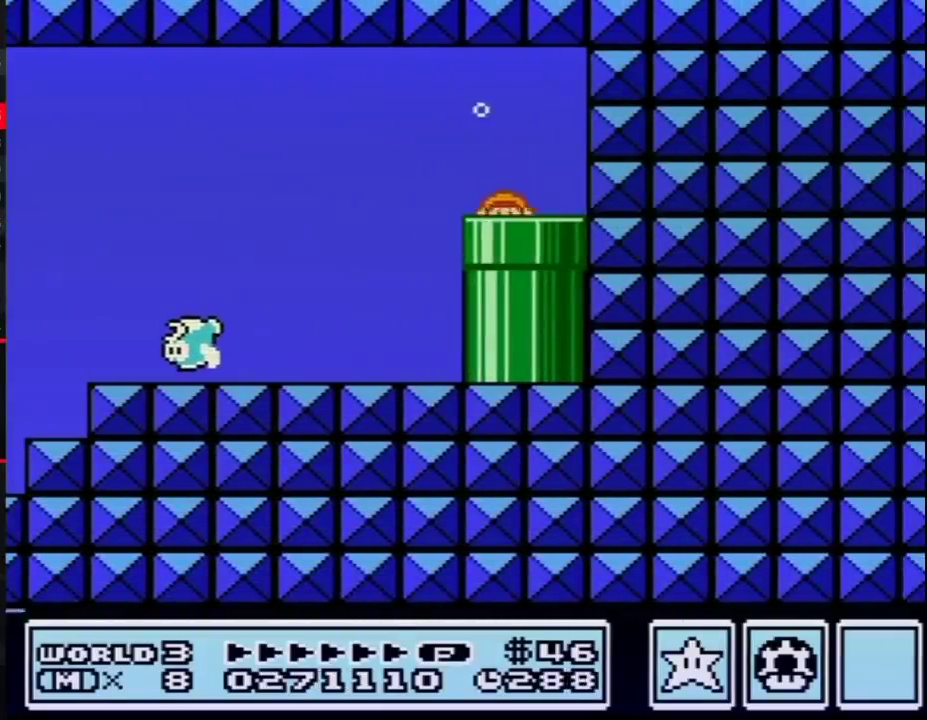
{"buttons": ["B", "DPAD_RIGHT"], "events": [[150, "DPAD_RIGHT", "down"]]}
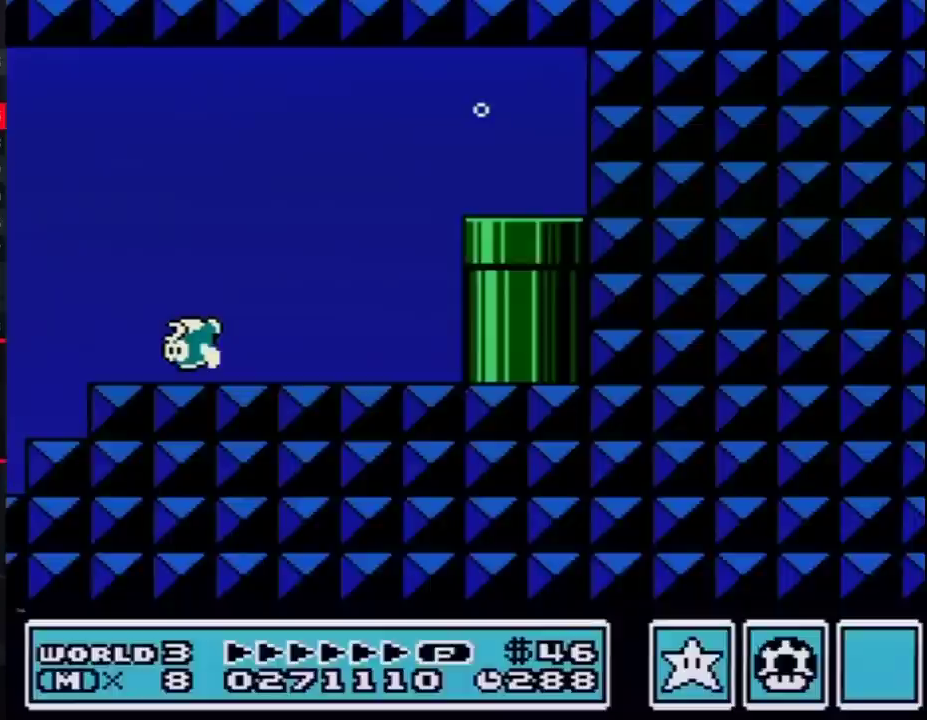
{"buttons": ["B", "DPAD_RIGHT"], "events": []}
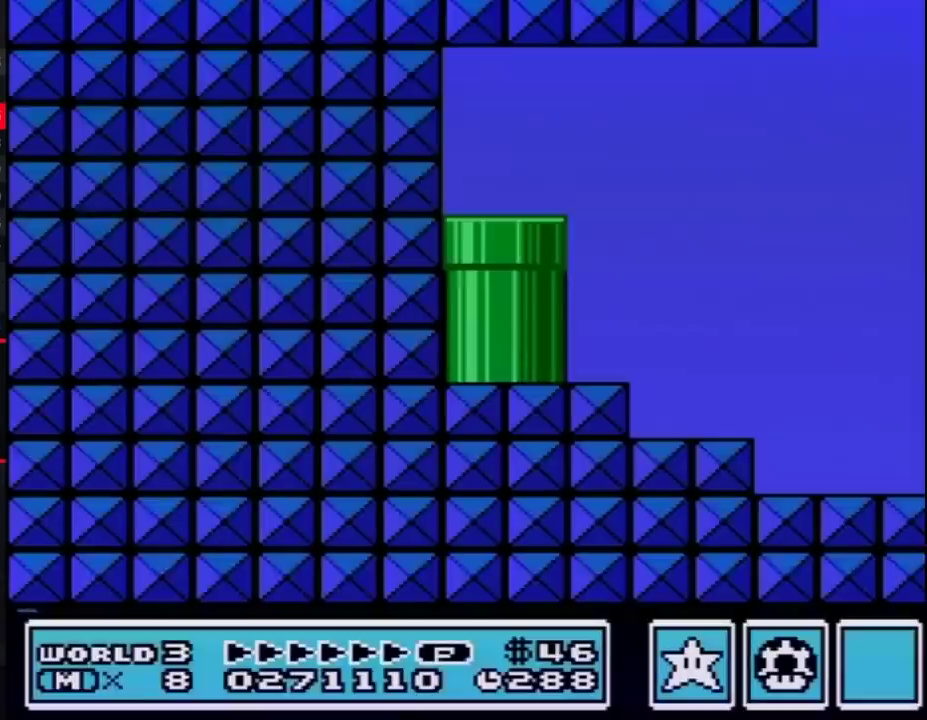
{"buttons": ["B", "DPAD_RIGHT"], "events": []}
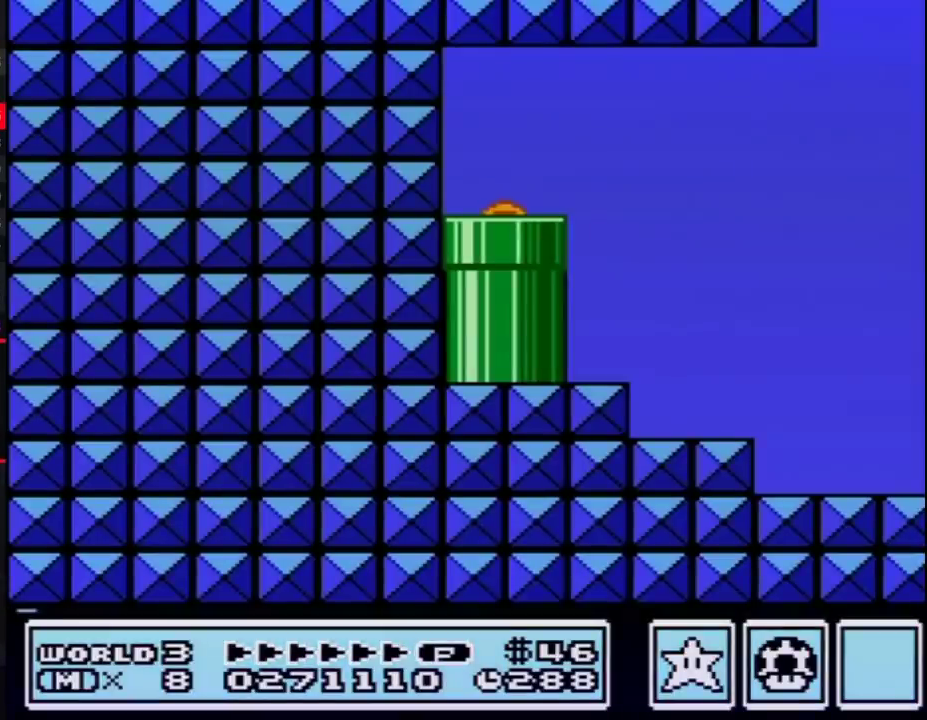
{"buttons": ["B", "DPAD_RIGHT"], "events": []}
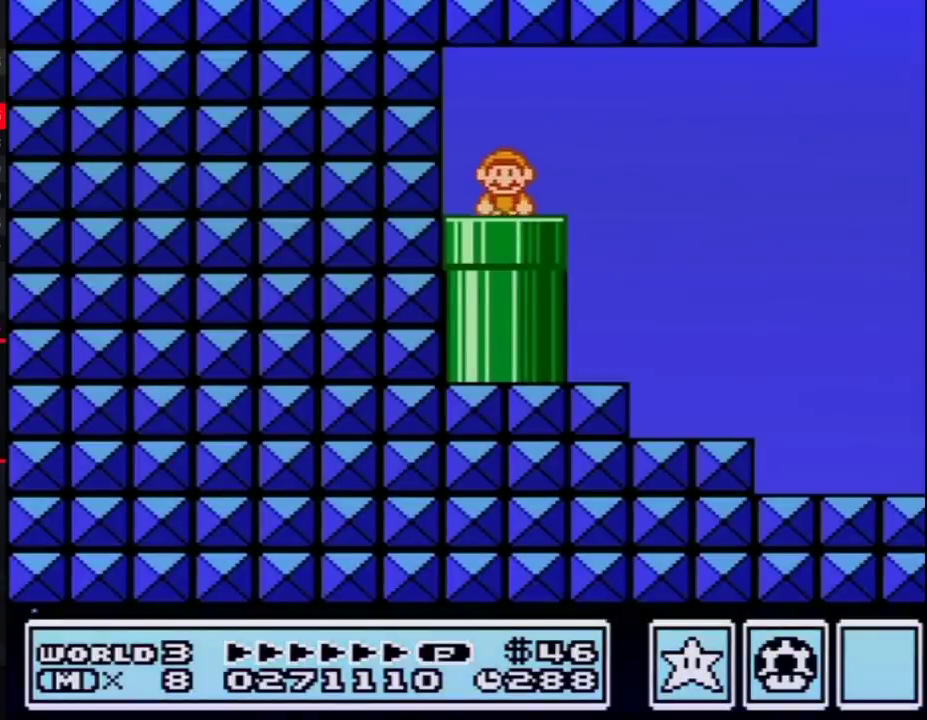
{"buttons": ["A", "B", "DPAD_RIGHT"], "events": [[400, "A", "down"]]}
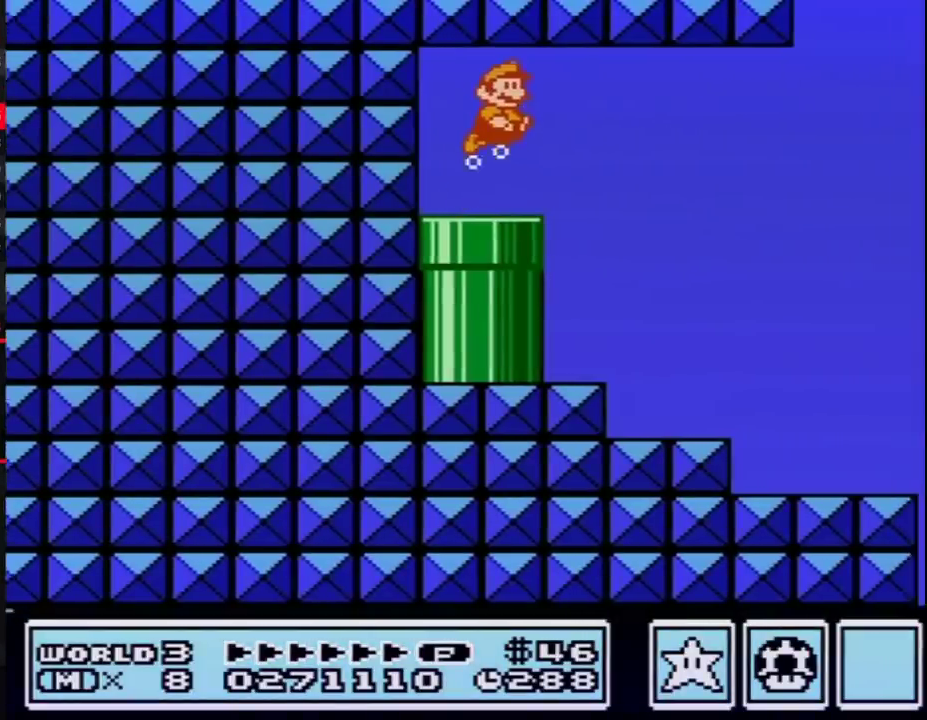
{"buttons": ["B", "DPAD_RIGHT"], "events": [[17, "A", "up"]]}
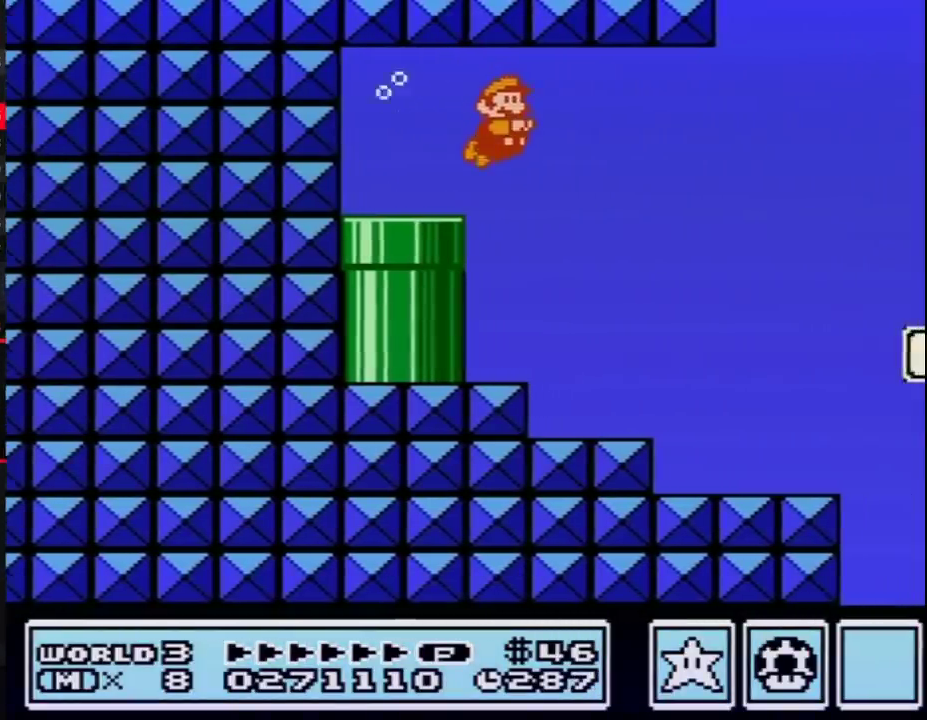
{"buttons": ["B", "DPAD_RIGHT"], "events": [[300, "A", "down"], [417, "A", "up"]]}
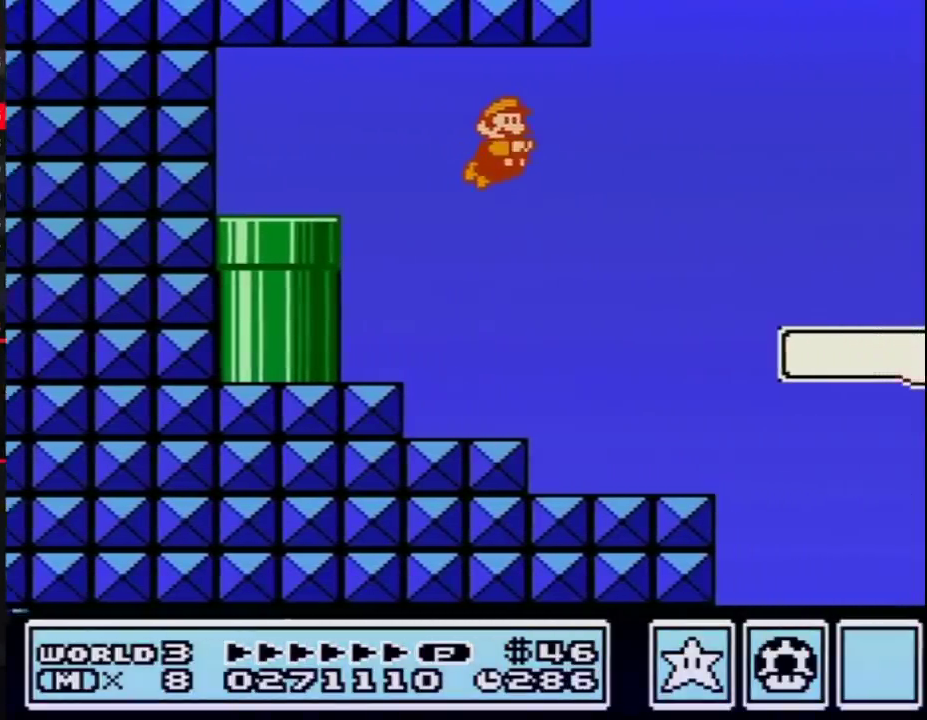
{"buttons": ["A", "B", "DPAD_RIGHT"], "events": [[417, "A", "down"]]}
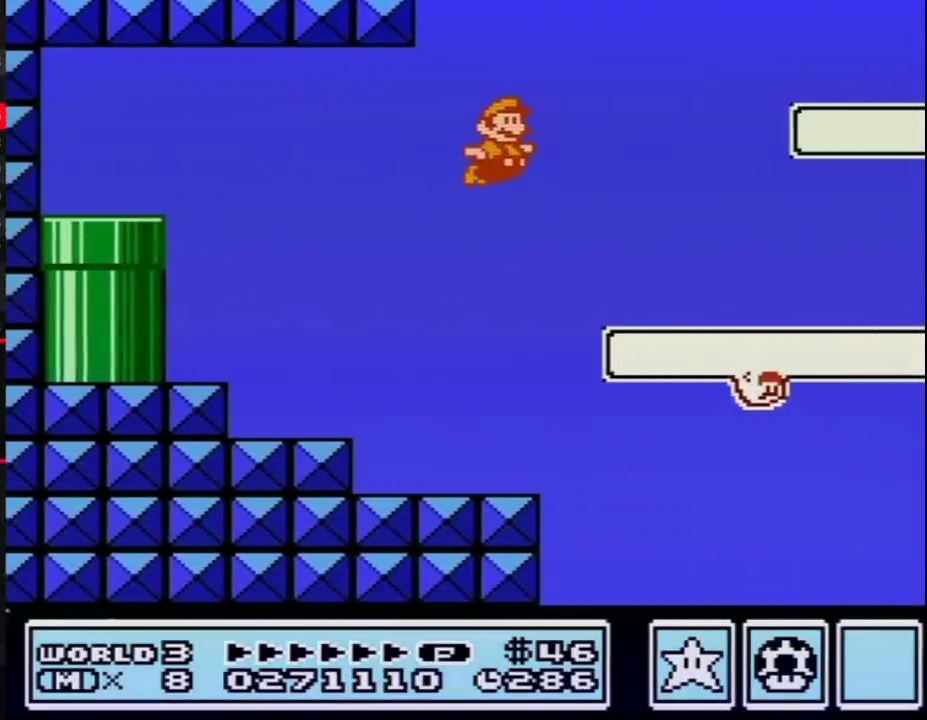
{"buttons": ["B", "DPAD_RIGHT"], "events": [[50, "A", "up"]]}
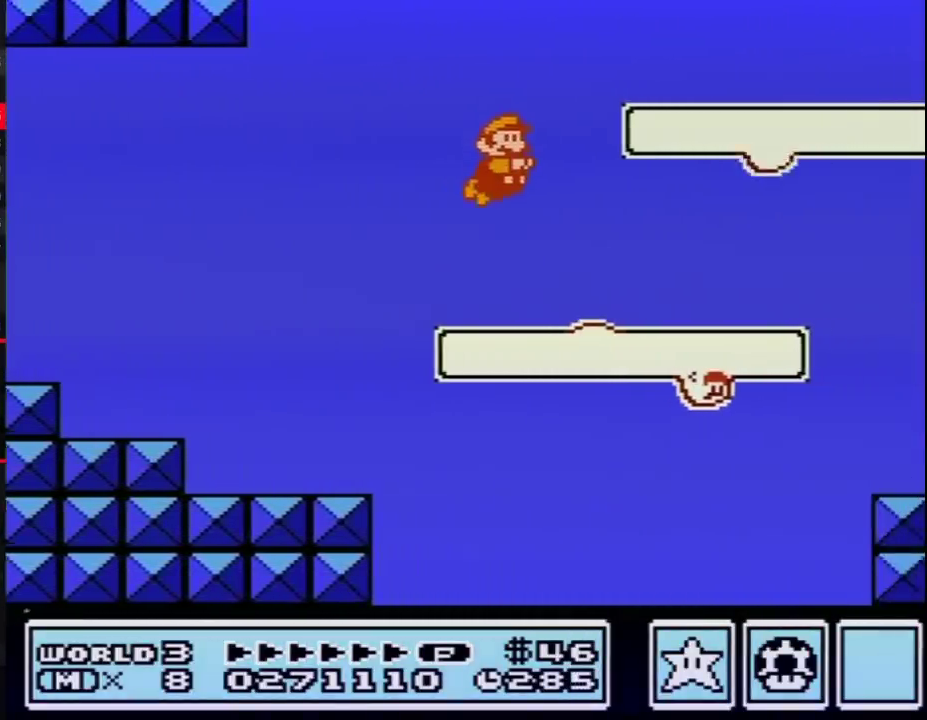
{"buttons": ["B", "DPAD_RIGHT"], "events": [[400, "A", "down"], [450, "A", "up"]]}
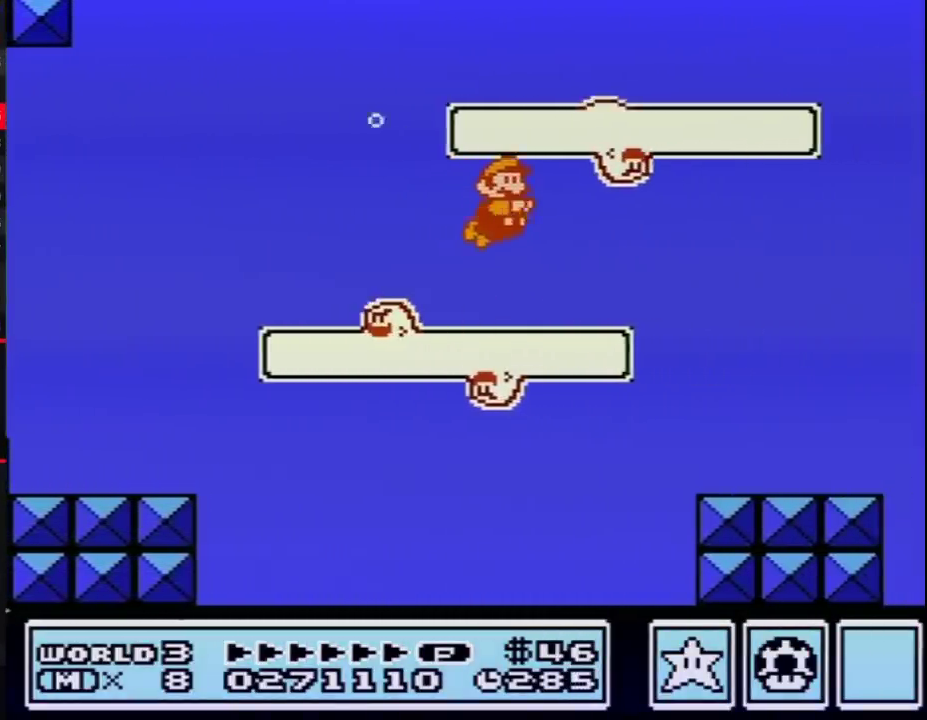
{"buttons": ["B", "DPAD_RIGHT"], "events": [[50, "A", "down"], [133, "A", "up"]]}
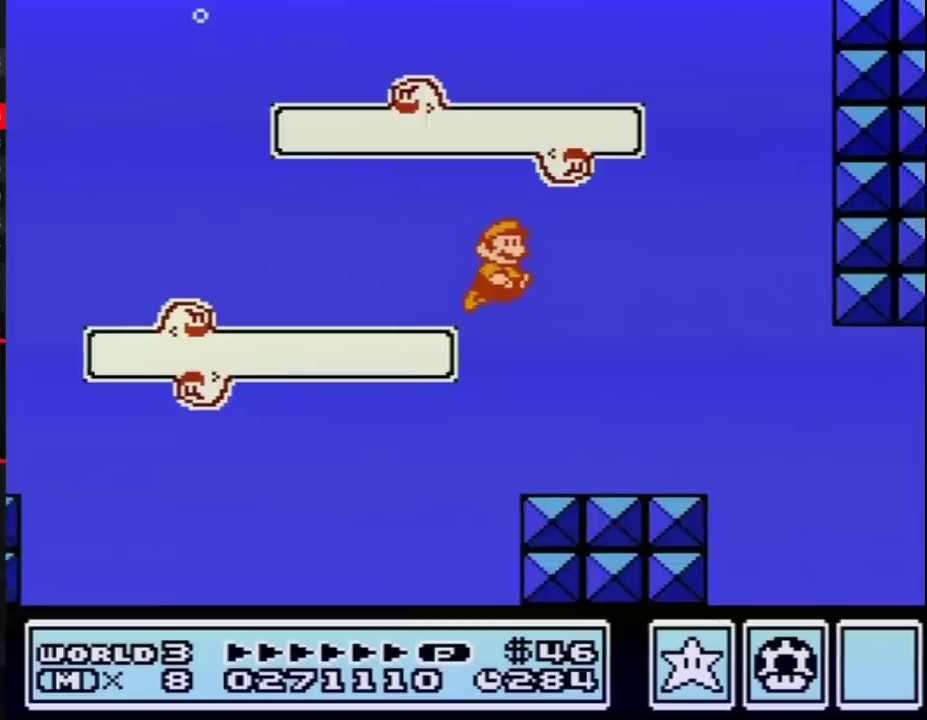
{"buttons": ["B", "DPAD_RIGHT"], "events": []}
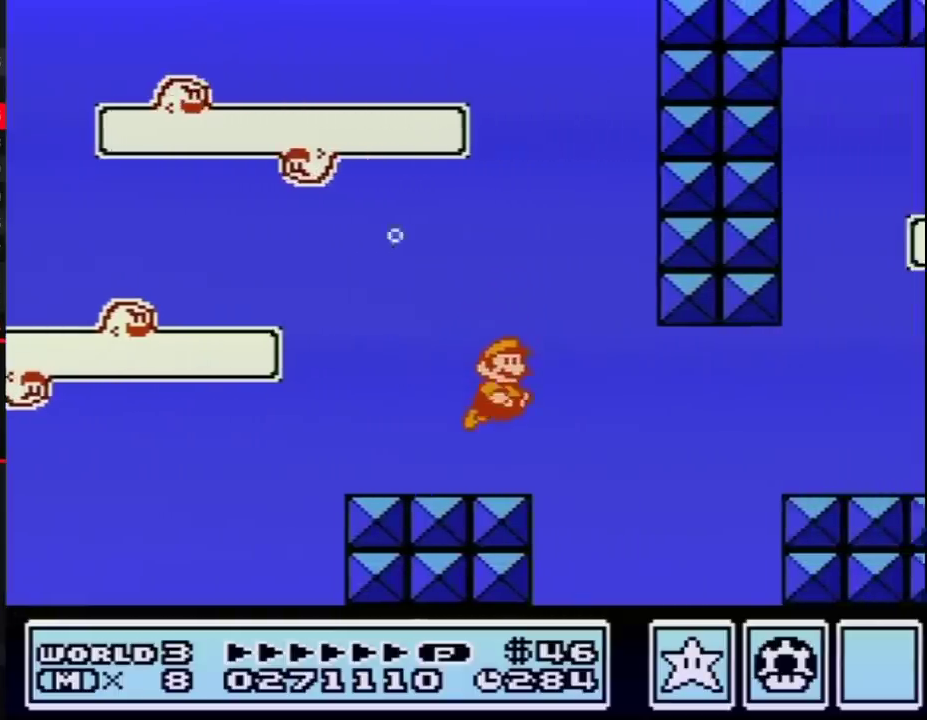
{"buttons": ["B", "DPAD_RIGHT"], "events": [[17, "A", "down"], [117, "A", "up"]]}
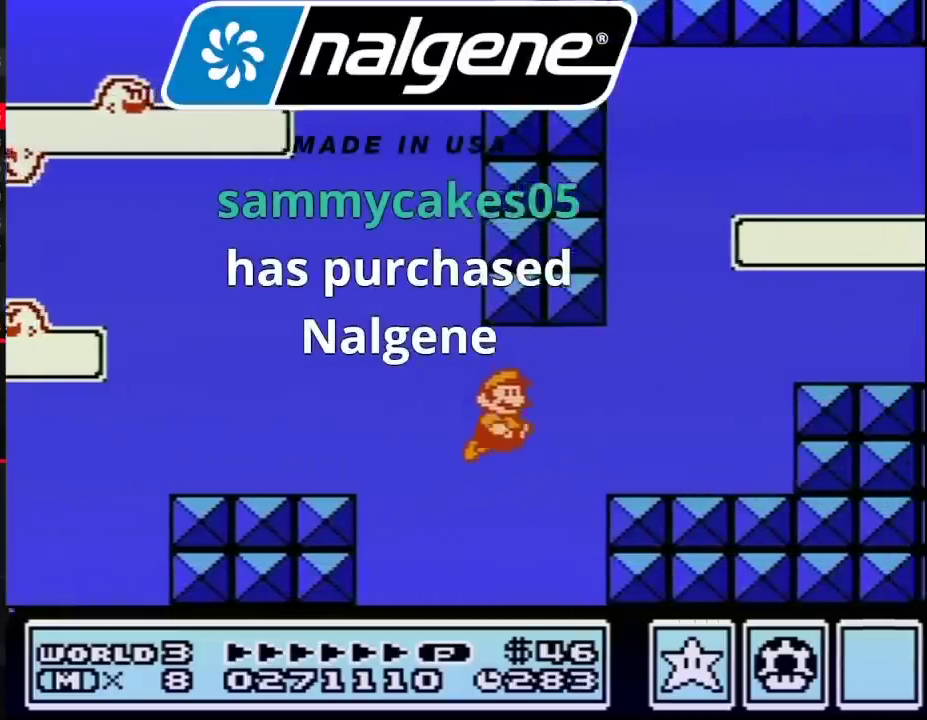
{"buttons": ["B", "DPAD_LEFT"], "events": [[50, "A", "down"], [117, "A", "up"], [133, "DPAD_RIGHT", "up"], [167, "DPAD_LEFT", "down"], [383, "A", "down"], [450, "A", "up"]]}